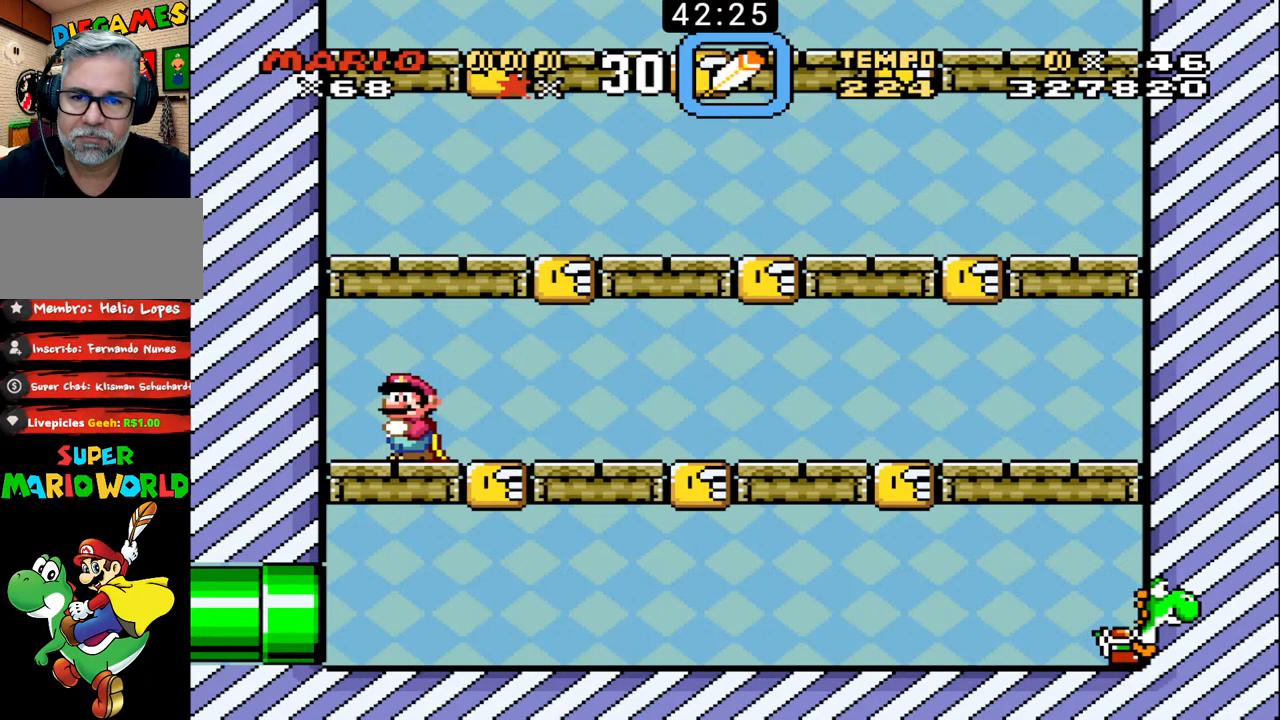
Gameplay with a controller (Nintendo layout); each line is a JSON object with the inputs held at the frame after it. "events" lists button and stick changes between this image and that frame as [ms after this image, input, new state], when the widget could be followed in between. Not read: L3 R3.
{"buttons": ["B", "DPAD_RIGHT"], "events": [[467, "DPAD_RIGHT", "down"]]}
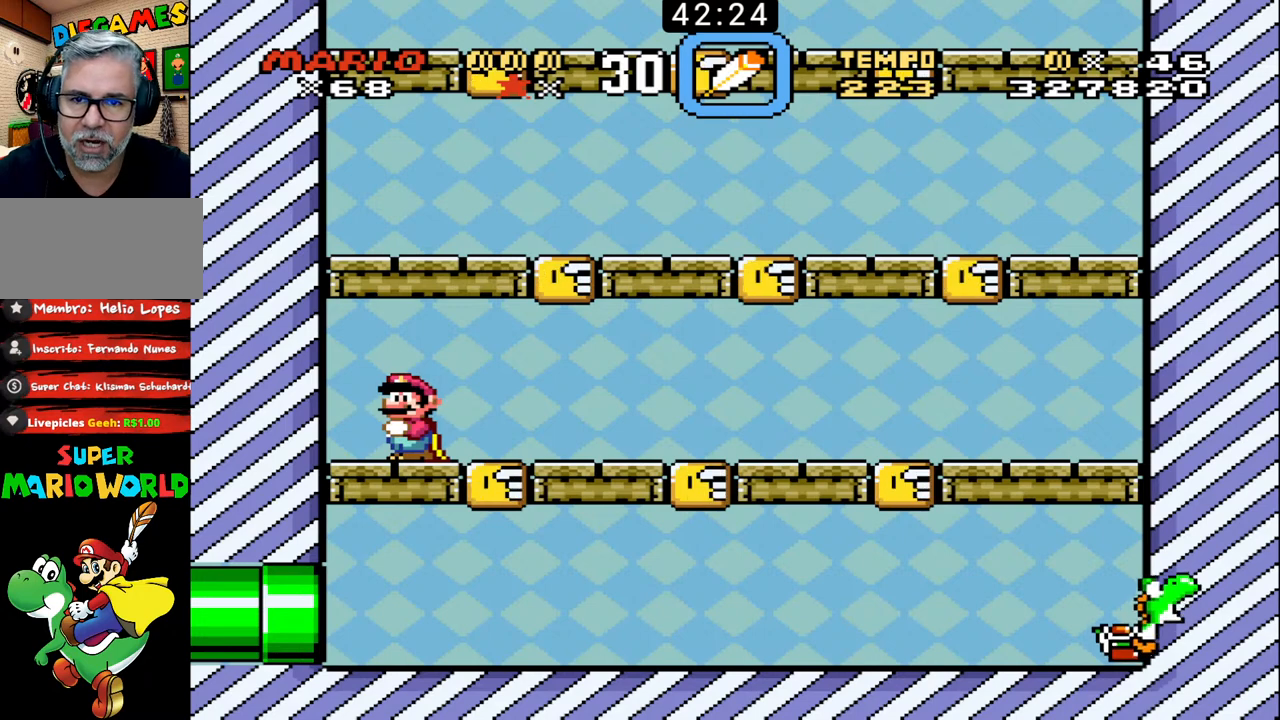
{"buttons": ["B"], "events": [[200, "DPAD_RIGHT", "up"], [300, "DPAD_LEFT", "down"], [333, "DPAD_UP", "down"], [400, "DPAD_LEFT", "up"], [400, "DPAD_UP", "up"]]}
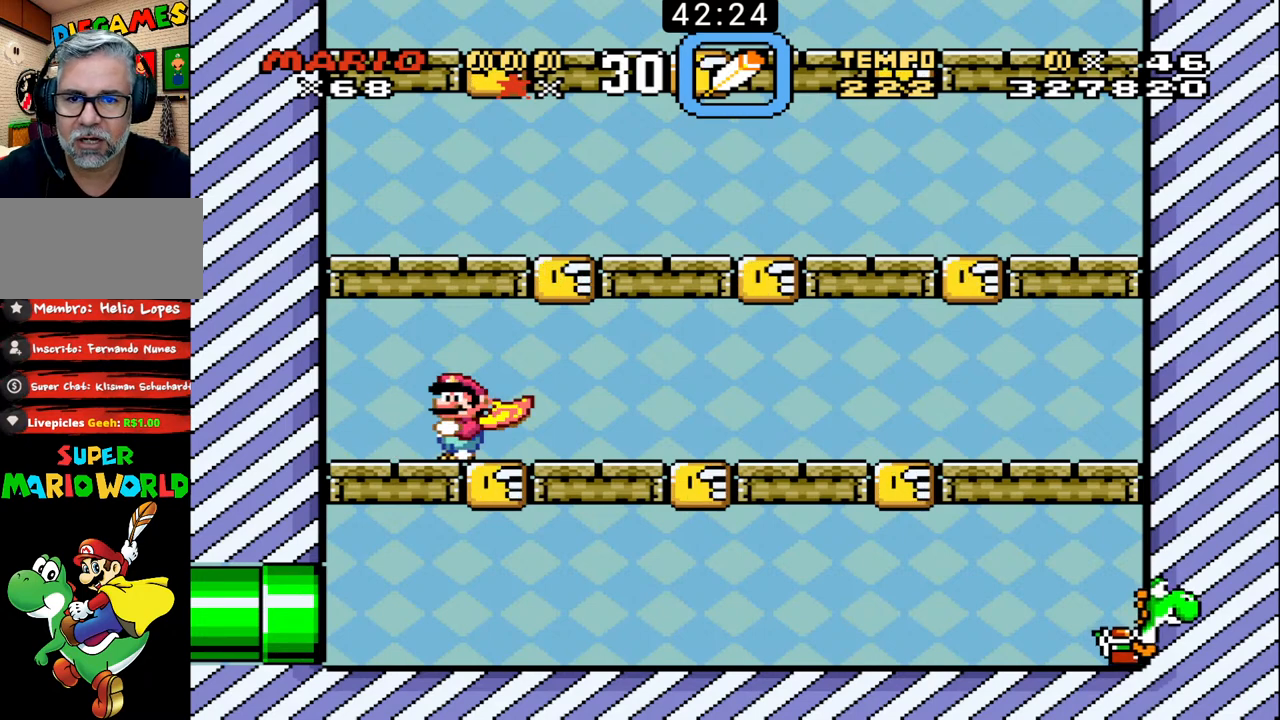
{"buttons": ["B"], "events": [[167, "DPAD_RIGHT", "down"], [267, "DPAD_RIGHT", "up"], [367, "DPAD_LEFT", "down"], [467, "DPAD_LEFT", "up"]]}
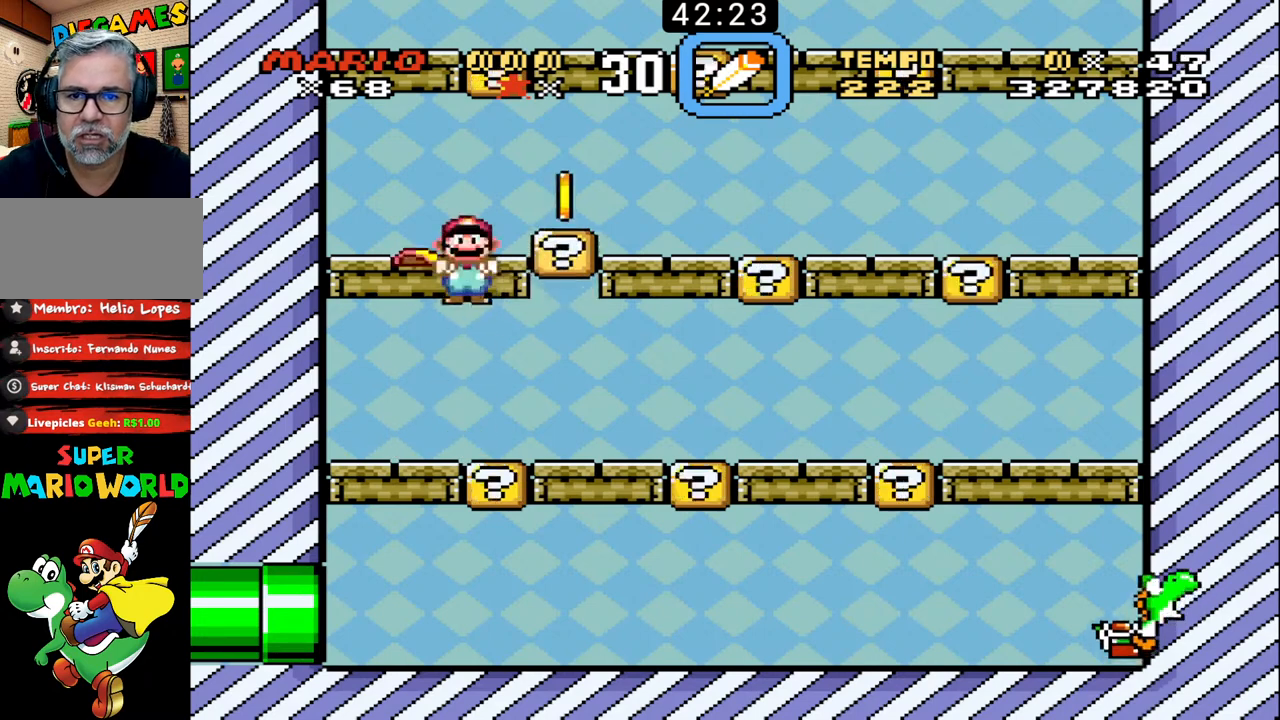
{"buttons": ["B", "DPAD_RIGHT"], "events": [[100, "DPAD_RIGHT", "down"]]}
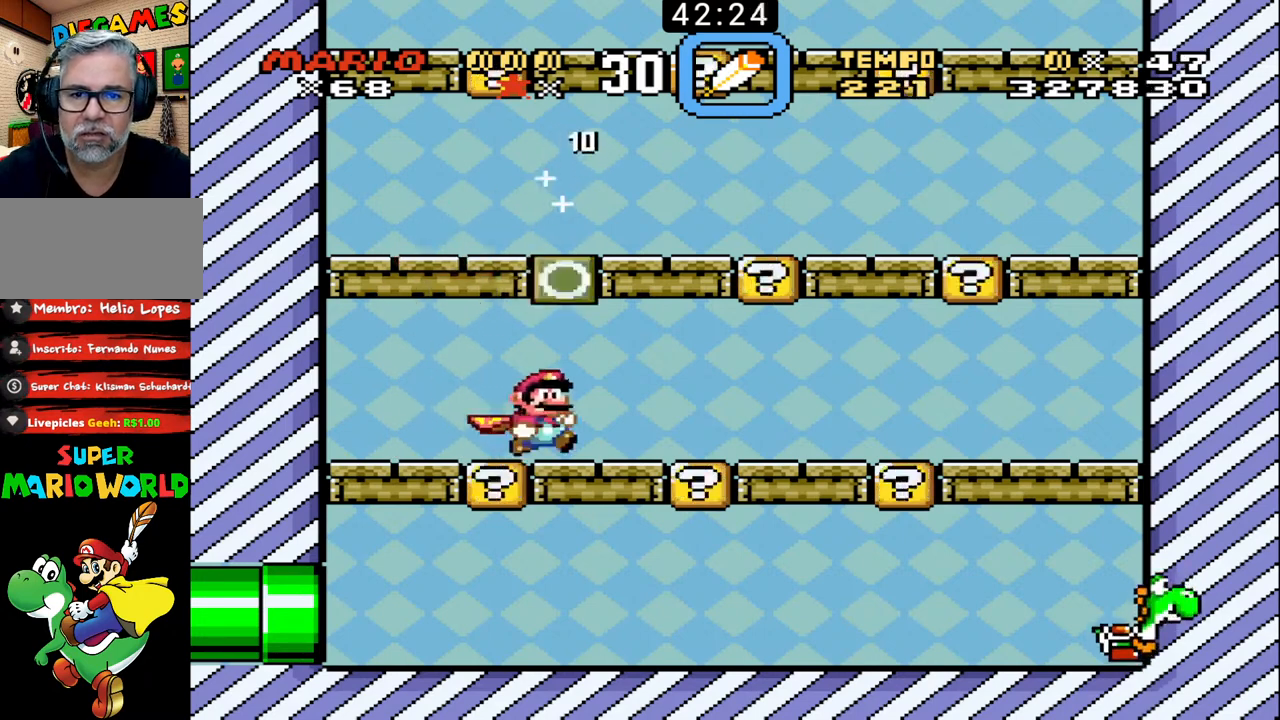
{"buttons": ["B", "DPAD_RIGHT"], "events": [[167, "DPAD_LEFT", "down"], [167, "DPAD_RIGHT", "up"], [300, "DPAD_LEFT", "up"], [467, "DPAD_RIGHT", "down"]]}
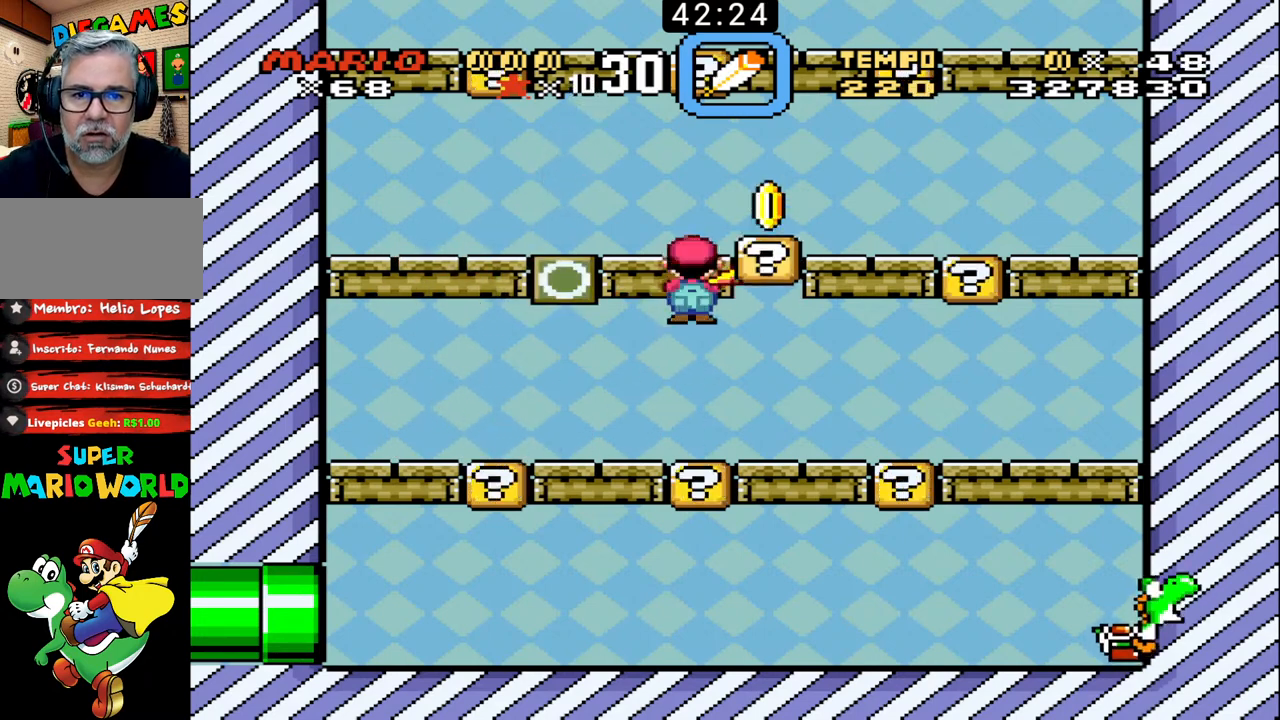
{"buttons": ["B", "DPAD_RIGHT"], "events": [[100, "DPAD_RIGHT", "up"], [133, "DPAD_LEFT", "down"], [267, "DPAD_LEFT", "up"], [300, "DPAD_RIGHT", "down"]]}
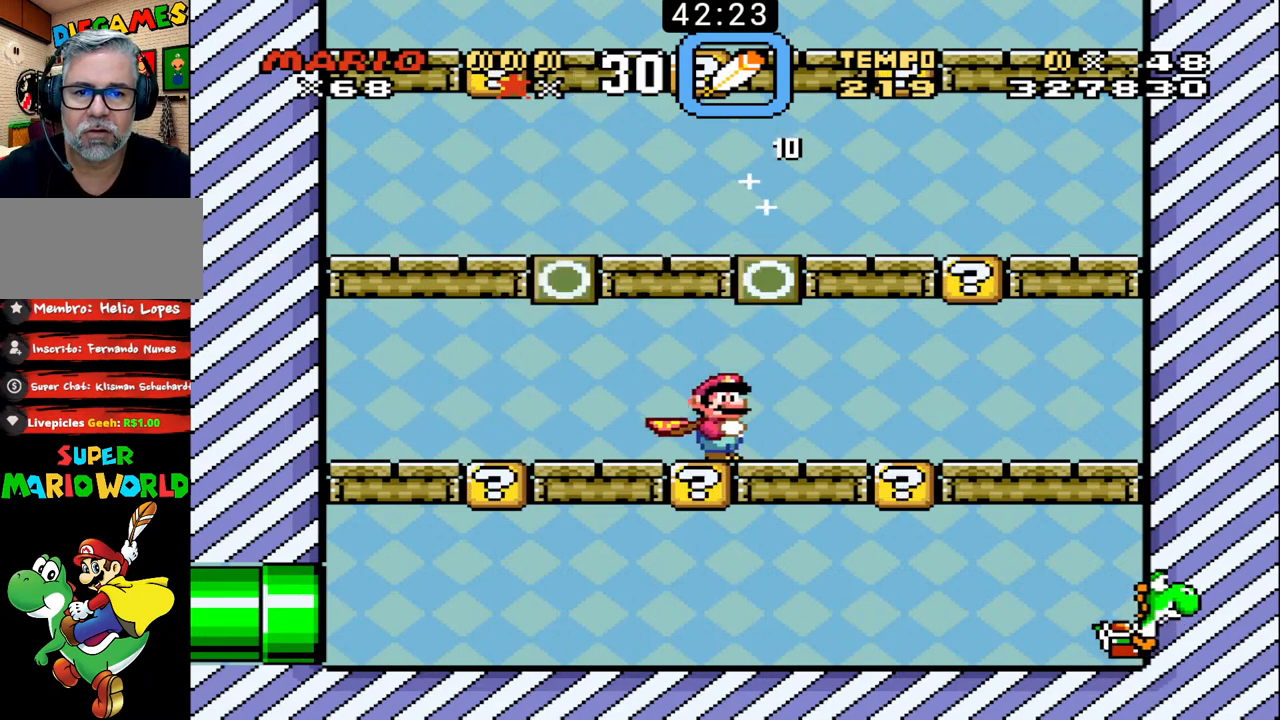
{"buttons": ["B", "DPAD_LEFT"], "events": [[467, "DPAD_LEFT", "down"], [467, "DPAD_RIGHT", "up"], [467, "DPAD_UP", "down"], [500, "DPAD_UP", "up"]]}
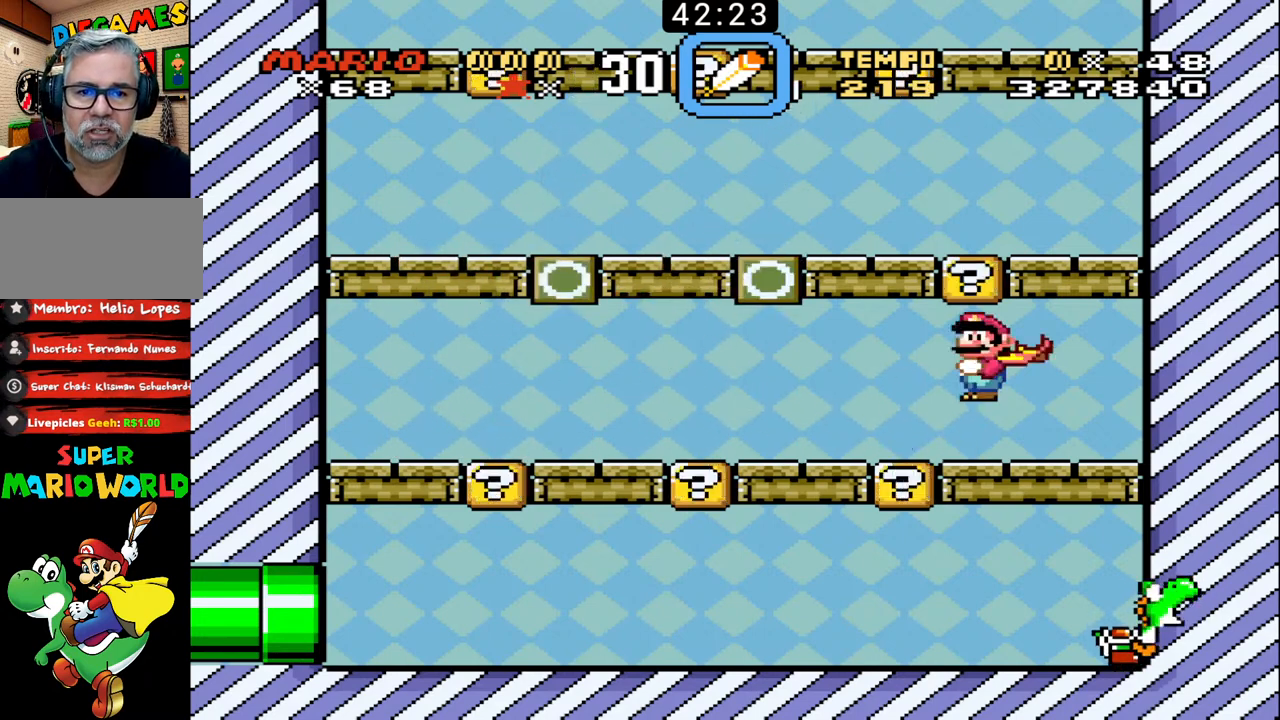
{"buttons": ["B", "X", "DPAD_LEFT"], "events": [[100, "DPAD_LEFT", "up"], [133, "DPAD_RIGHT", "down"], [367, "X", "down"], [467, "DPAD_RIGHT", "up"], [500, "DPAD_LEFT", "down"]]}
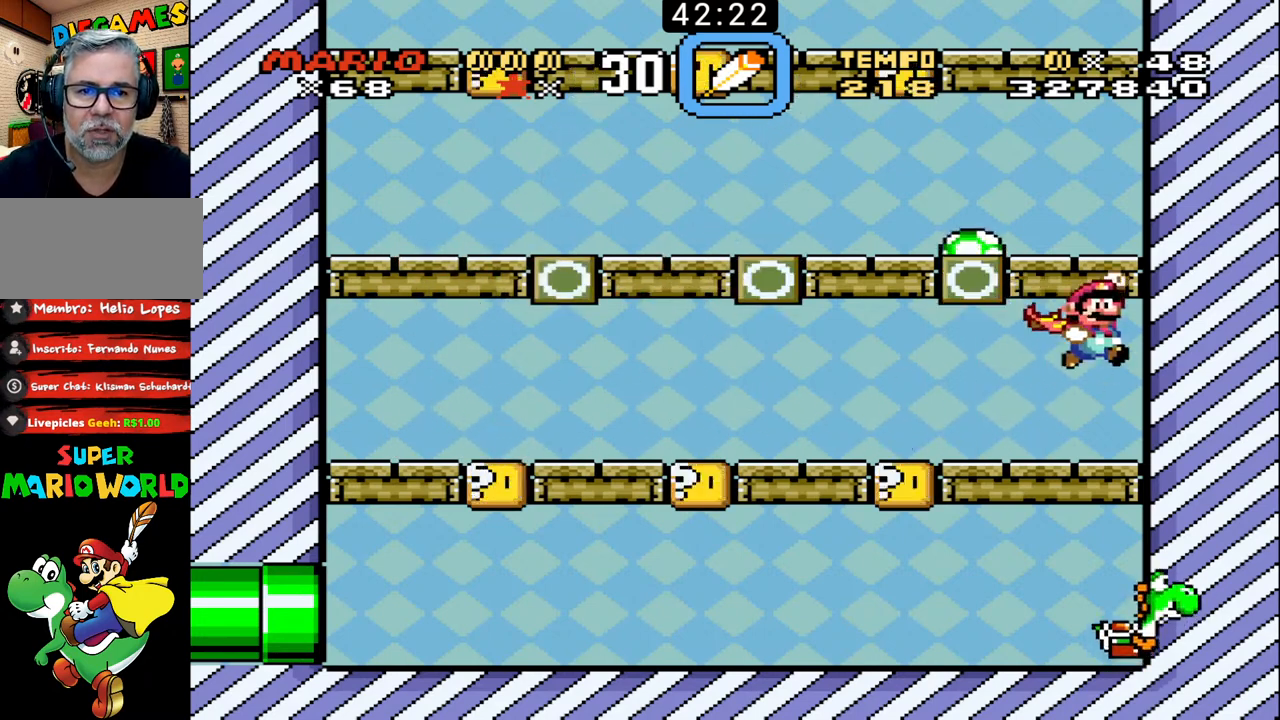
{"buttons": ["B", "DPAD_LEFT"], "events": [[267, "X", "up"]]}
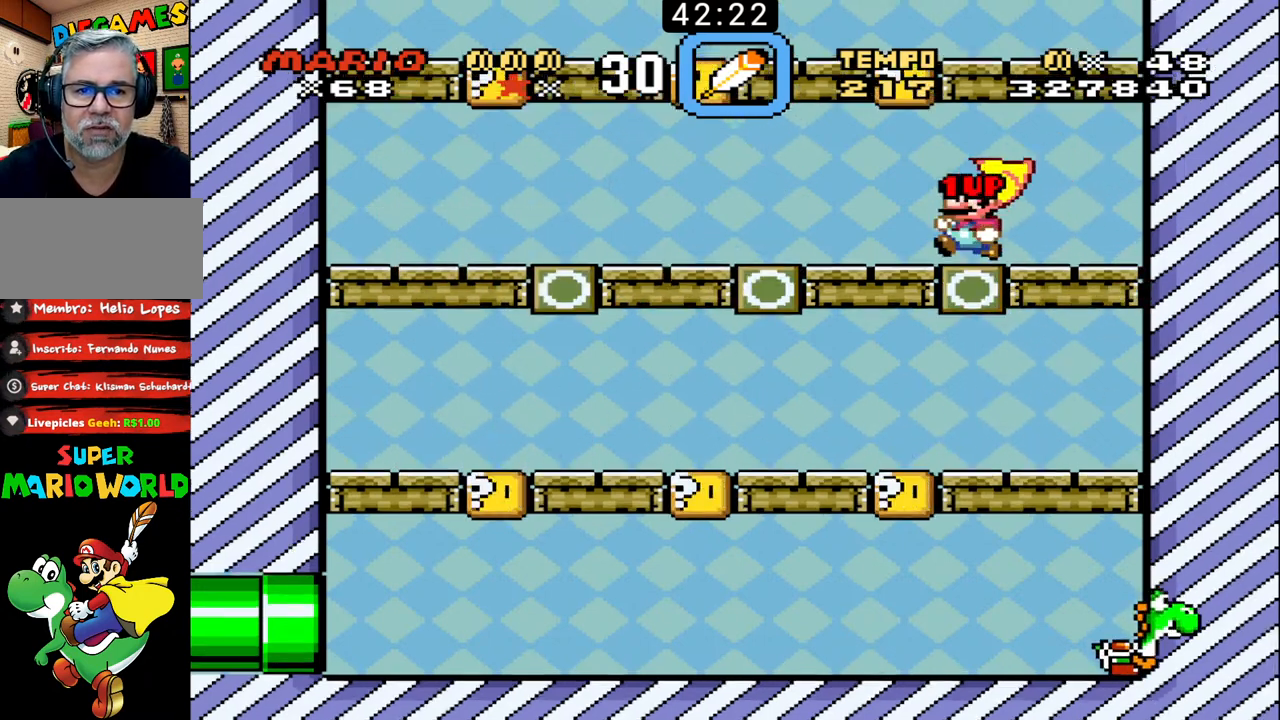
{"buttons": ["B", "DPAD_LEFT"], "events": []}
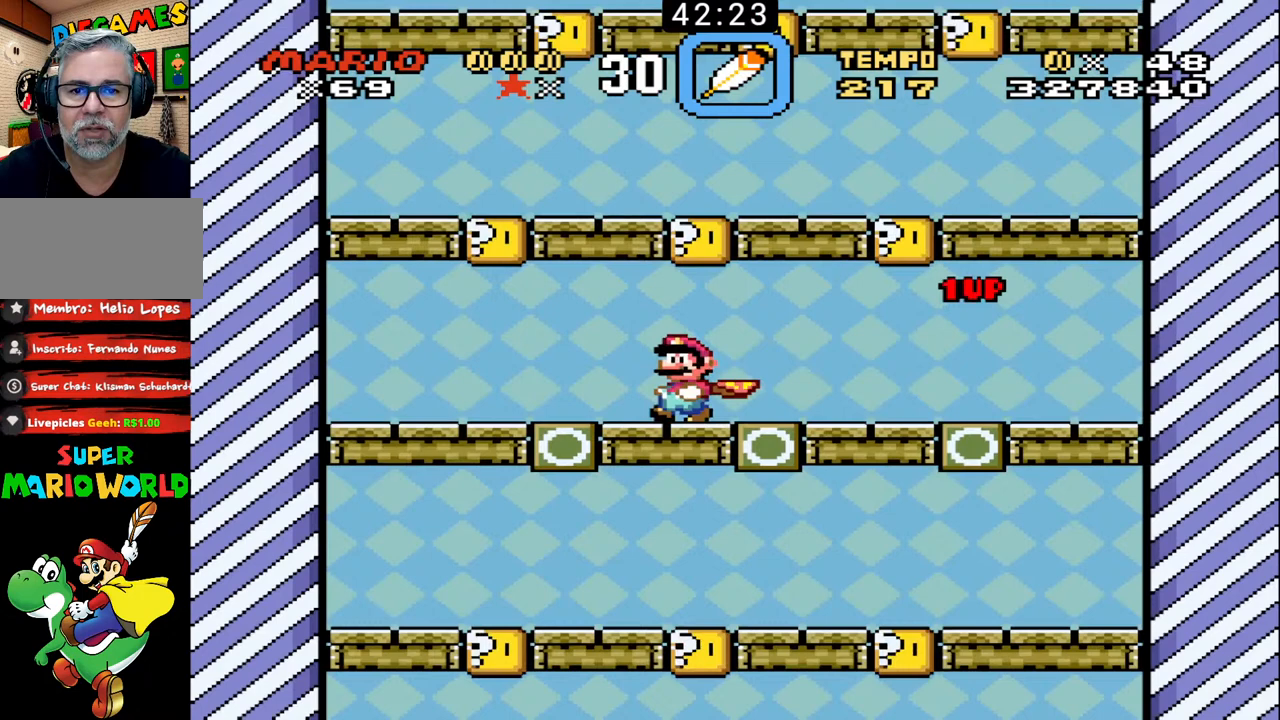
{"buttons": ["B", "DPAD_UP", "DPAD_RIGHT"], "events": [[367, "DPAD_UP", "down"], [400, "DPAD_LEFT", "up"], [400, "DPAD_RIGHT", "down"]]}
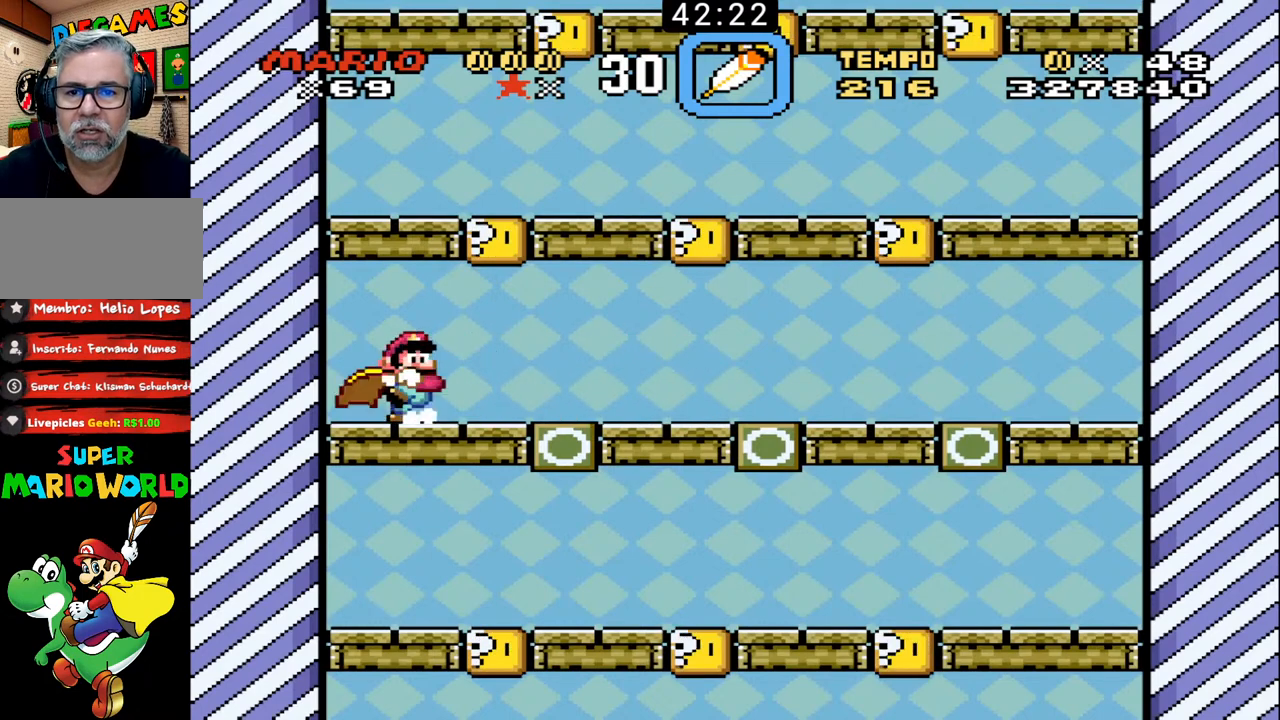
{"buttons": ["B"], "events": [[33, "DPAD_RIGHT", "up"], [33, "DPAD_UP", "up"]]}
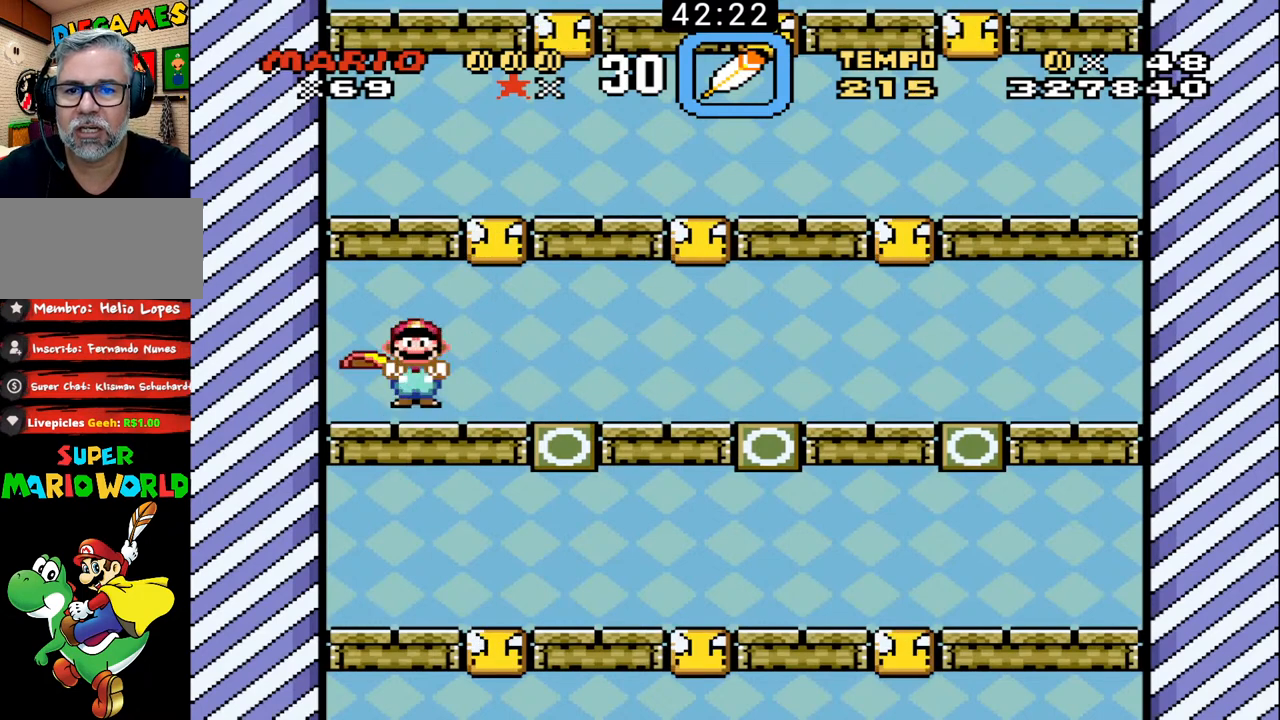
{"buttons": ["B", "DPAD_RIGHT"], "events": [[300, "DPAD_RIGHT", "down"]]}
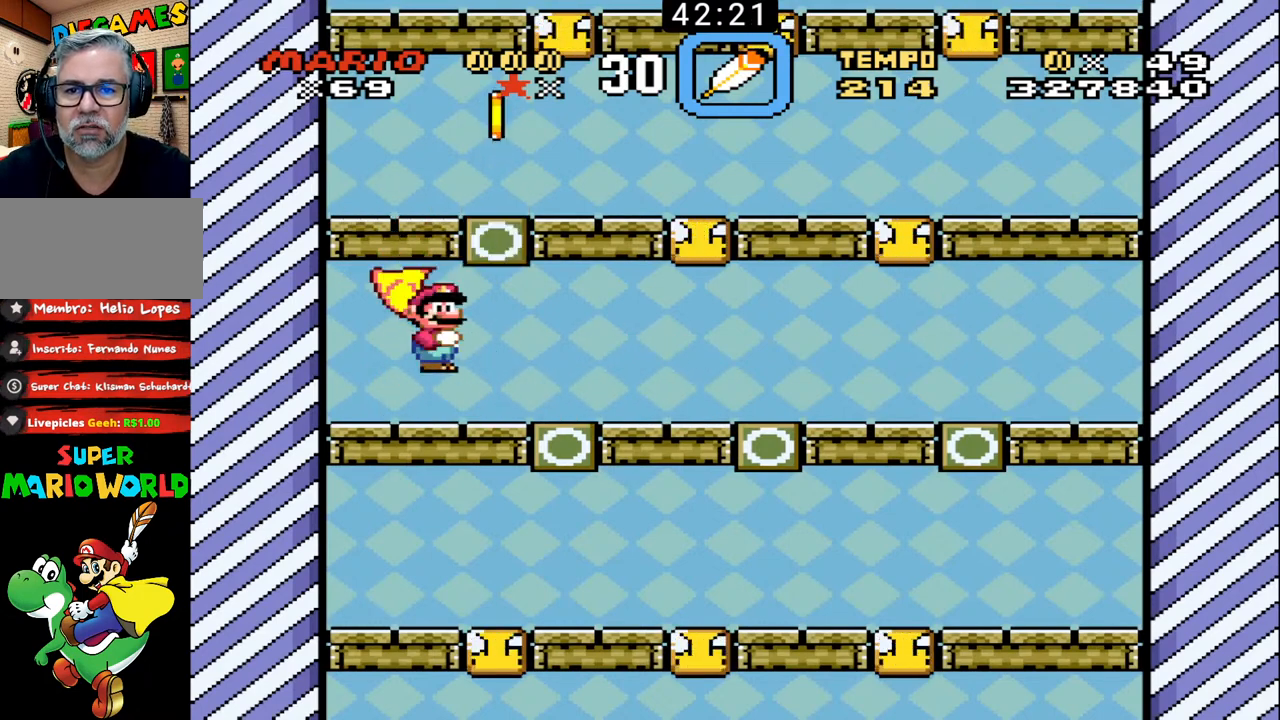
{"buttons": ["B"], "events": [[300, "DPAD_LEFT", "down"], [300, "DPAD_RIGHT", "up"], [433, "DPAD_LEFT", "up"]]}
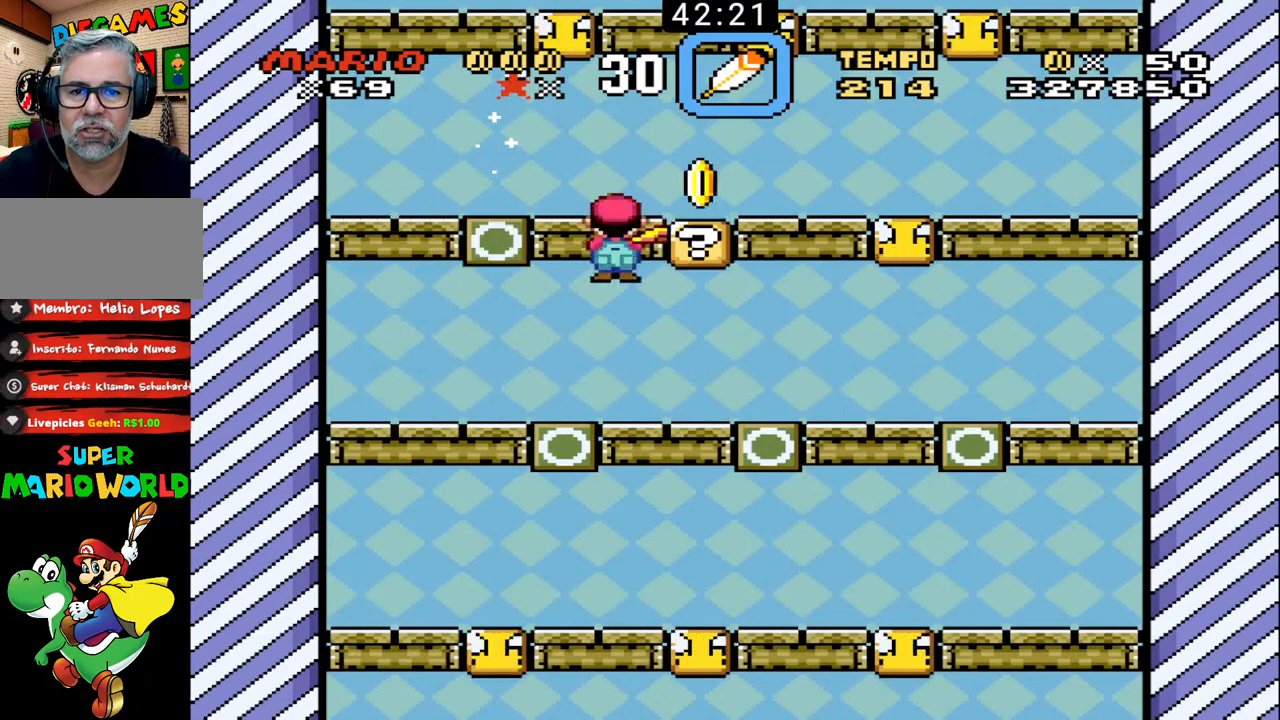
{"buttons": ["B", "DPAD_RIGHT"], "events": [[133, "DPAD_RIGHT", "down"], [200, "DPAD_DOWN", "down"], [233, "DPAD_RIGHT", "up"], [333, "DPAD_RIGHT", "down"], [400, "DPAD_DOWN", "up"]]}
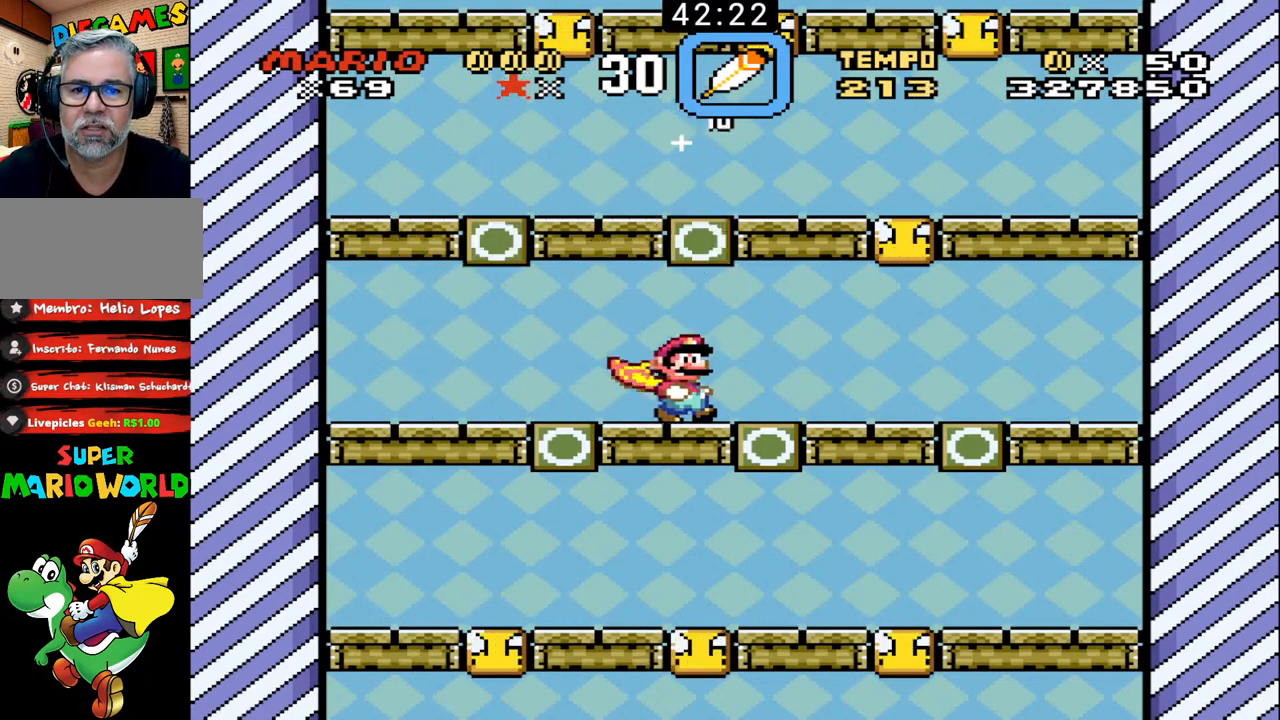
{"buttons": ["B", "DPAD_RIGHT"], "events": [[333, "DPAD_RIGHT", "up"], [367, "DPAD_LEFT", "down"], [367, "DPAD_UP", "down"], [400, "DPAD_UP", "up"], [467, "DPAD_UP", "down"], [500, "DPAD_LEFT", "up"], [500, "DPAD_RIGHT", "down"], [500, "DPAD_UP", "up"]]}
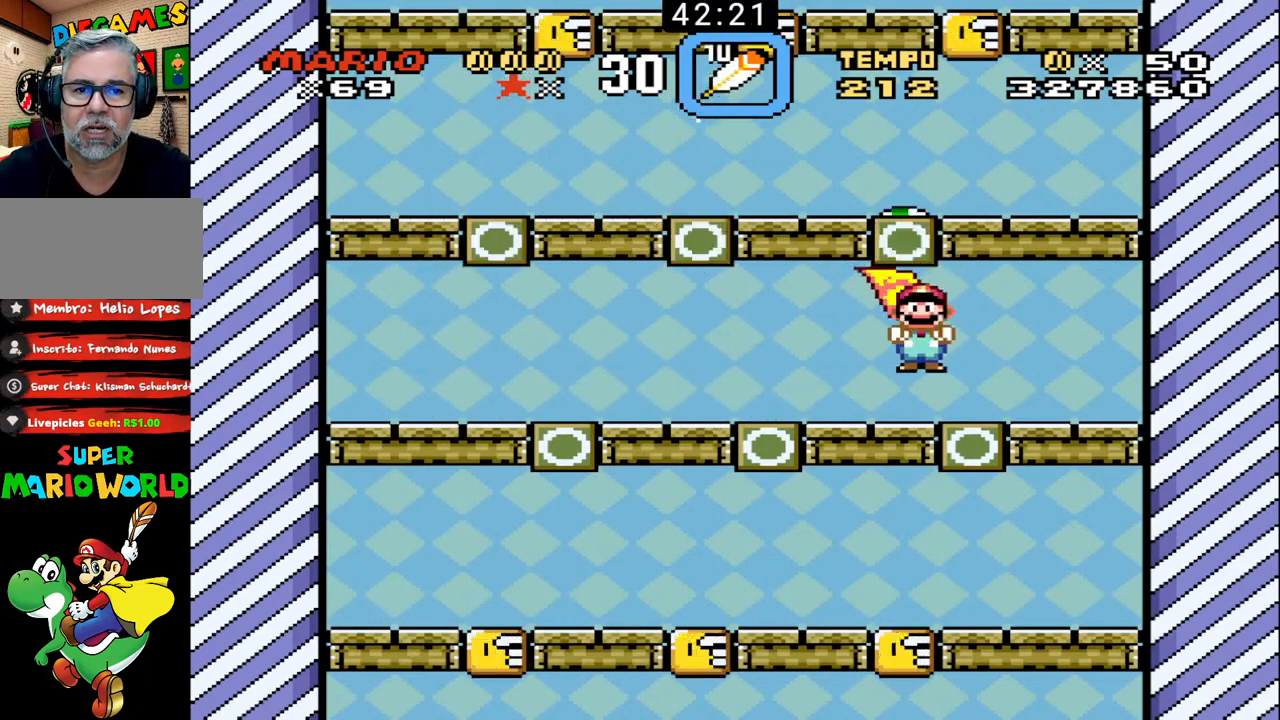
{"buttons": ["B", "X", "DPAD_LEFT"], "events": [[233, "X", "down"], [367, "DPAD_LEFT", "down"], [367, "DPAD_RIGHT", "up"]]}
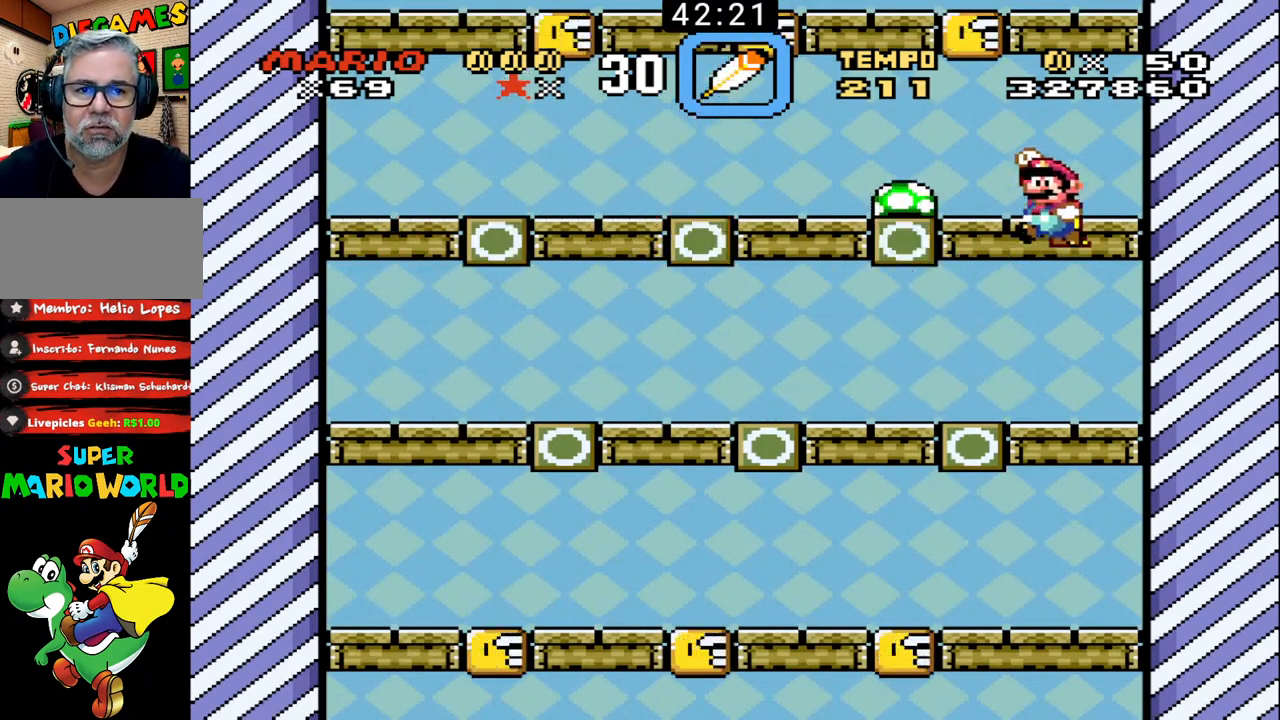
{"buttons": ["B", "DPAD_LEFT"], "events": [[67, "X", "up"]]}
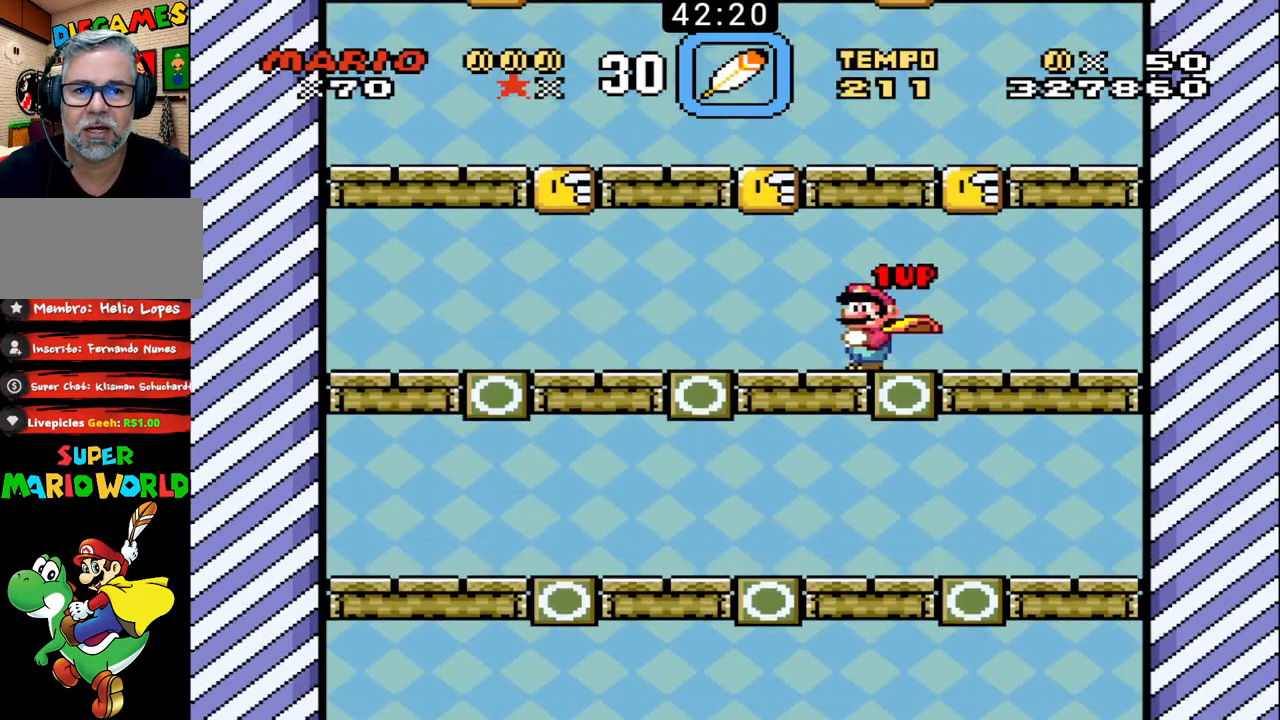
{"buttons": ["B", "DPAD_LEFT"], "events": []}
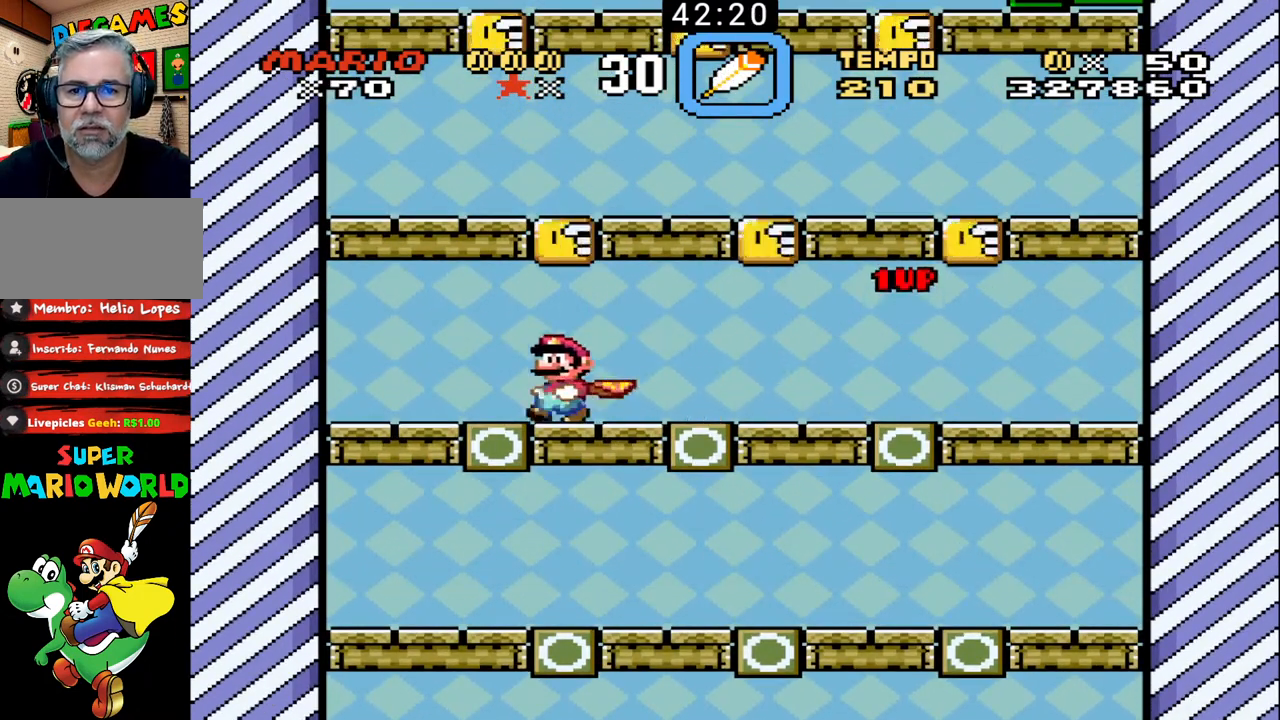
{"buttons": ["B"], "events": [[33, "DPAD_UP", "down"], [67, "DPAD_LEFT", "up"], [67, "DPAD_RIGHT", "down"], [67, "DPAD_UP", "up"], [100, "DPAD_UP", "down"], [167, "DPAD_UP", "up"], [200, "DPAD_RIGHT", "up"]]}
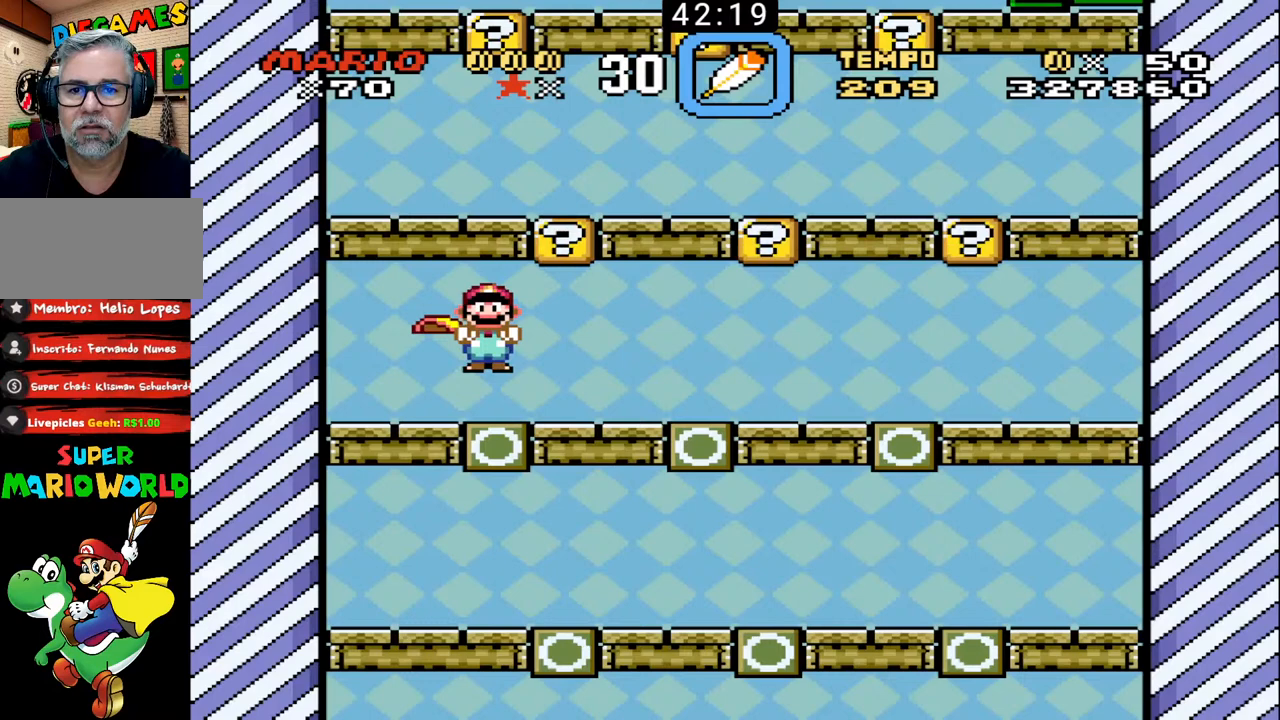
{"buttons": ["B", "DPAD_RIGHT"], "events": [[233, "DPAD_RIGHT", "down"]]}
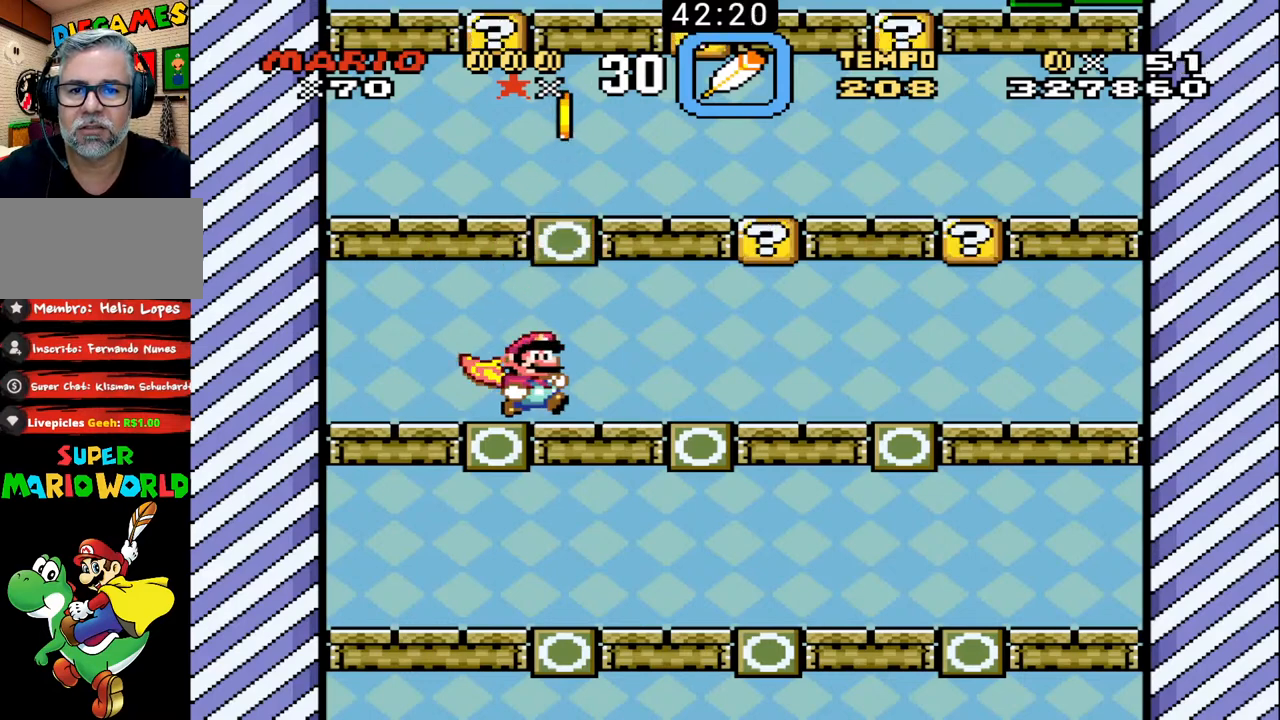
{"buttons": ["B", "DPAD_RIGHT"], "events": [[167, "DPAD_RIGHT", "up"], [200, "DPAD_LEFT", "down"], [367, "DPAD_LEFT", "up"], [500, "DPAD_RIGHT", "down"]]}
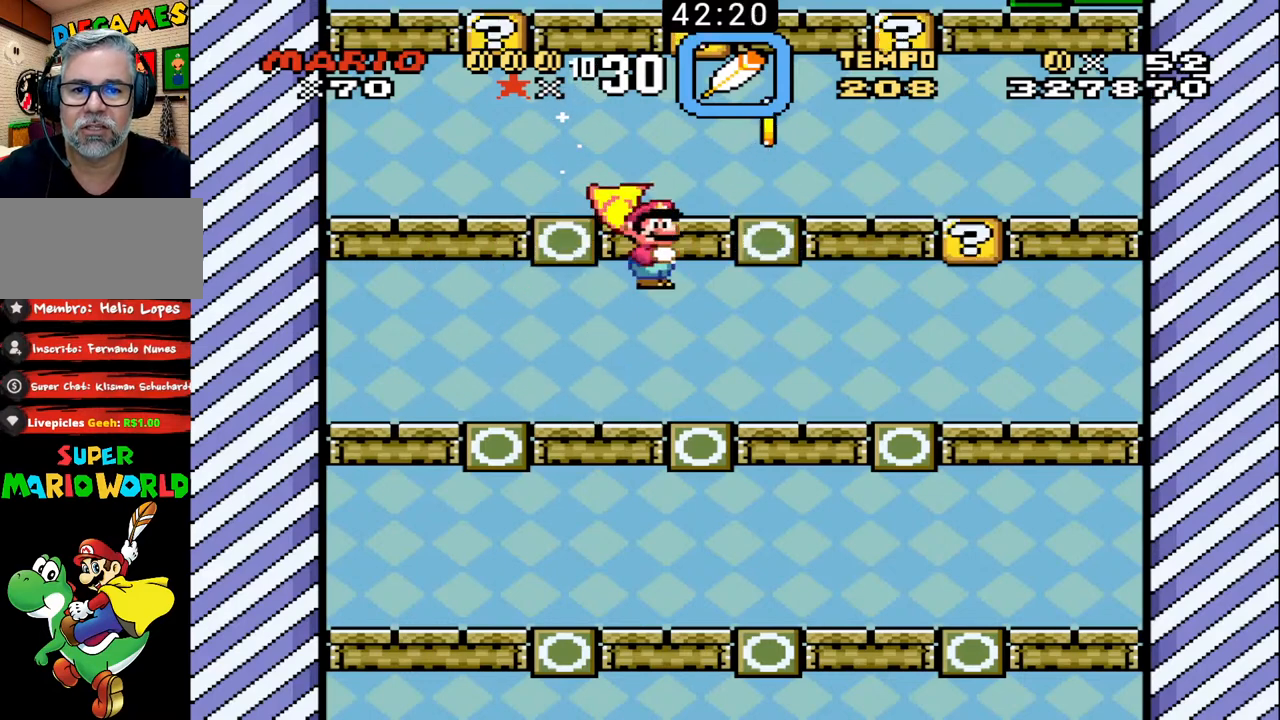
{"buttons": ["B", "DPAD_RIGHT"], "events": []}
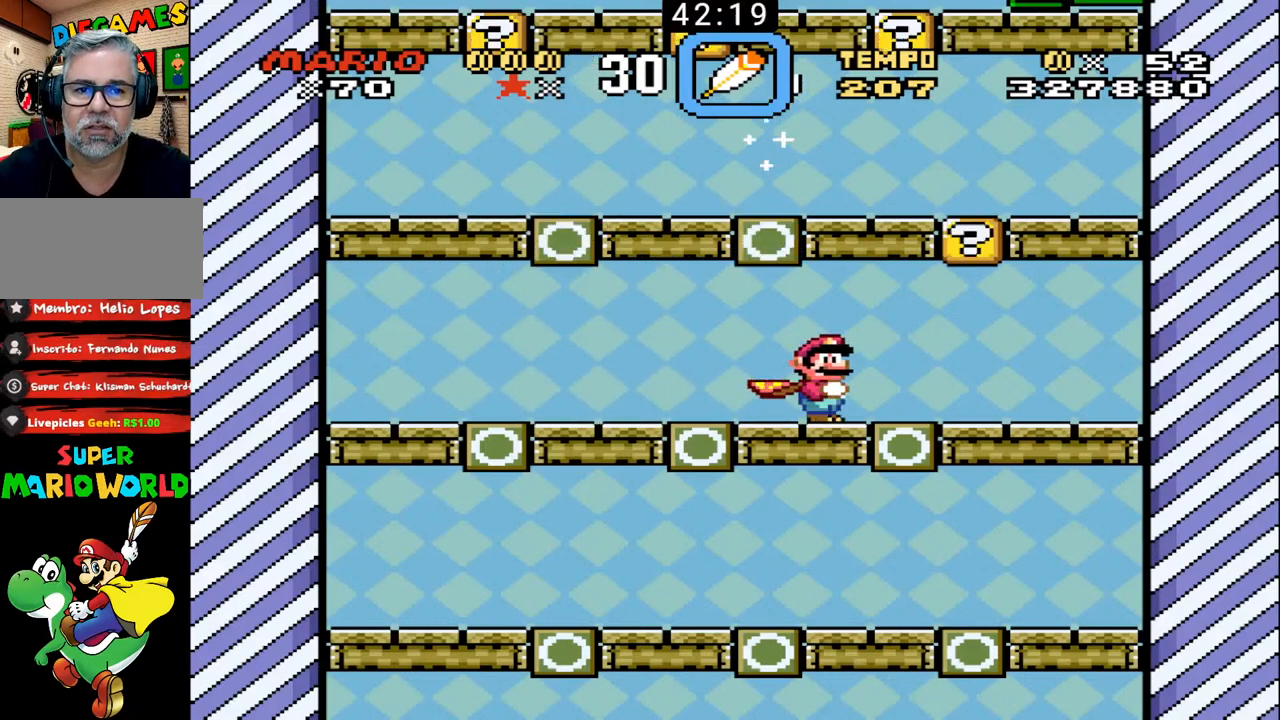
{"buttons": ["B", "DPAD_UP", "DPAD_RIGHT"], "events": [[167, "DPAD_RIGHT", "up"], [167, "X", "down"], [200, "DPAD_LEFT", "down"], [233, "DPAD_UP", "down"], [300, "X", "up"], [333, "DPAD_LEFT", "up"], [333, "DPAD_RIGHT", "down"]]}
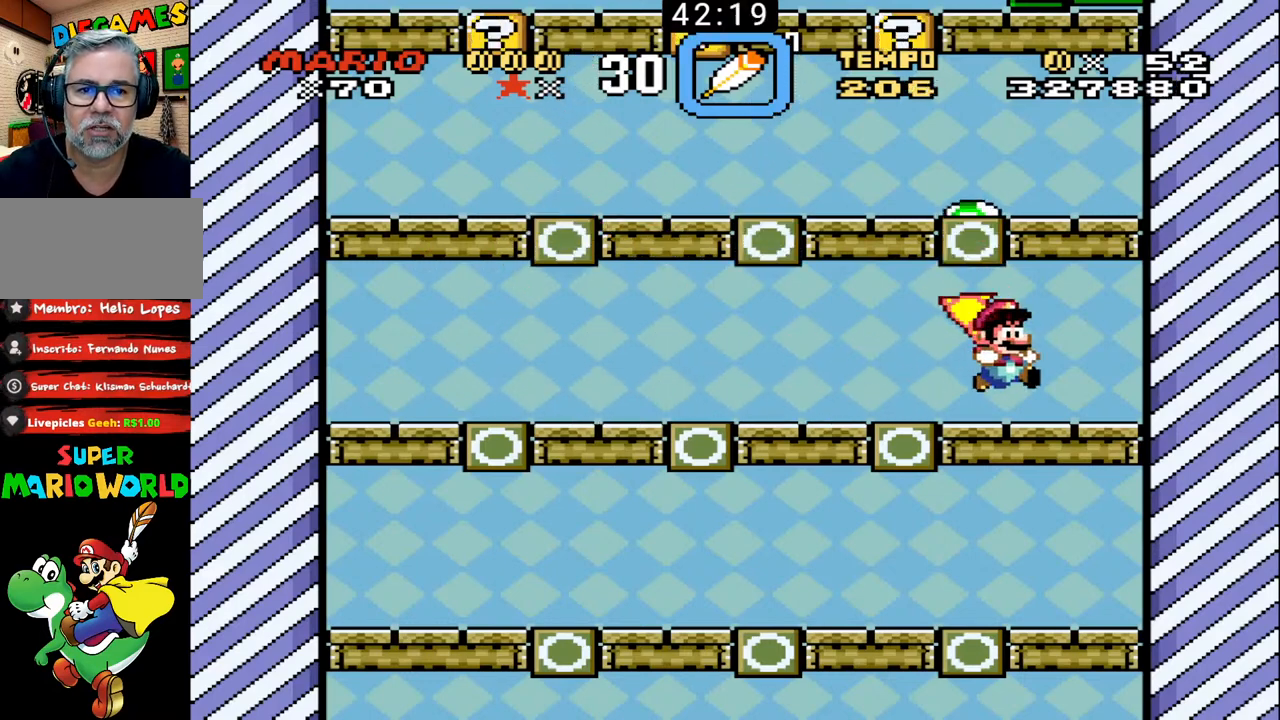
{"buttons": ["B", "DPAD_LEFT"], "events": [[100, "X", "down"], [133, "DPAD_UP", "up"], [167, "DPAD_RIGHT", "up"], [200, "DPAD_LEFT", "down"], [433, "X", "up"]]}
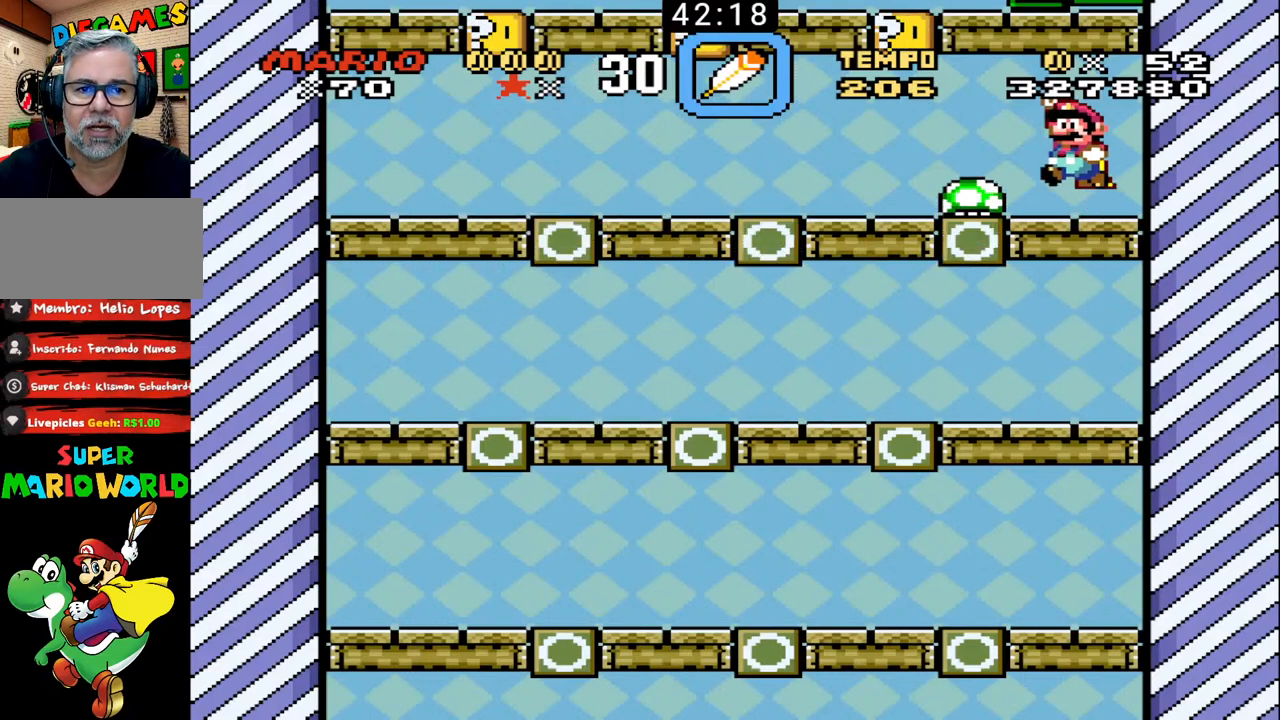
{"buttons": ["B", "DPAD_LEFT"], "events": []}
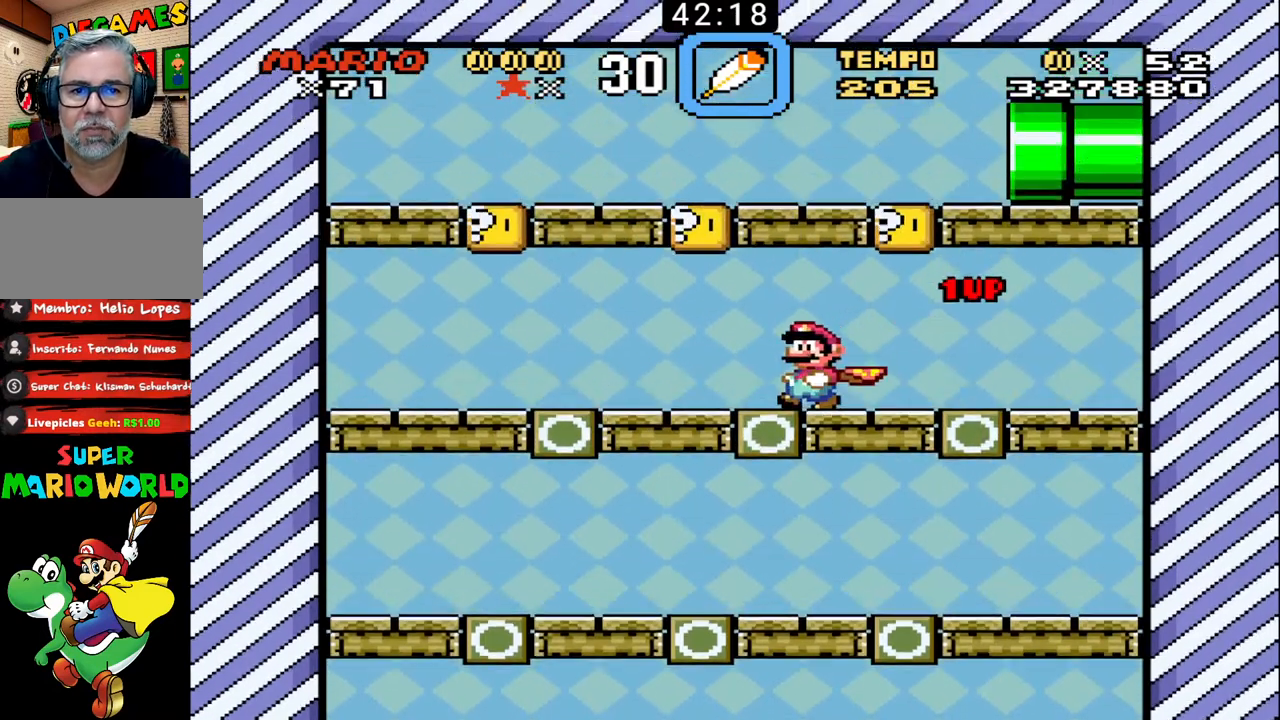
{"buttons": ["B", "DPAD_LEFT"], "events": []}
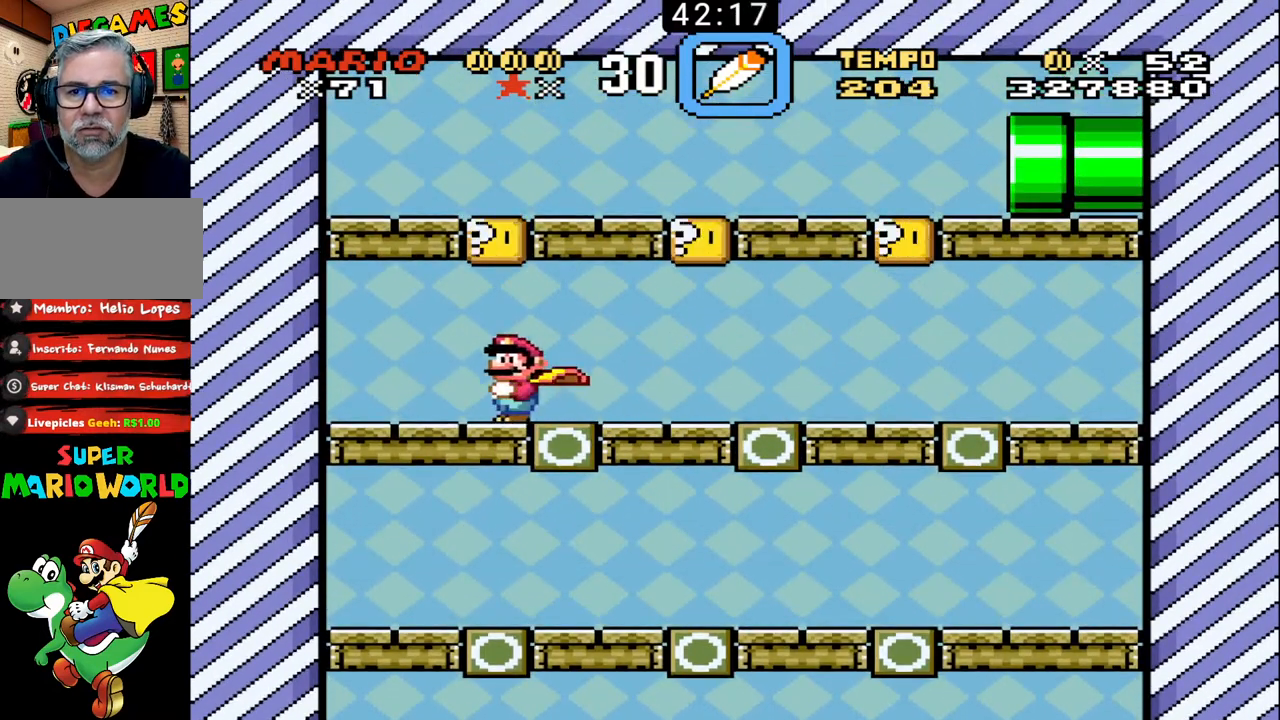
{"buttons": ["B"], "events": [[67, "DPAD_LEFT", "up"], [67, "DPAD_RIGHT", "down"], [167, "DPAD_RIGHT", "up"]]}
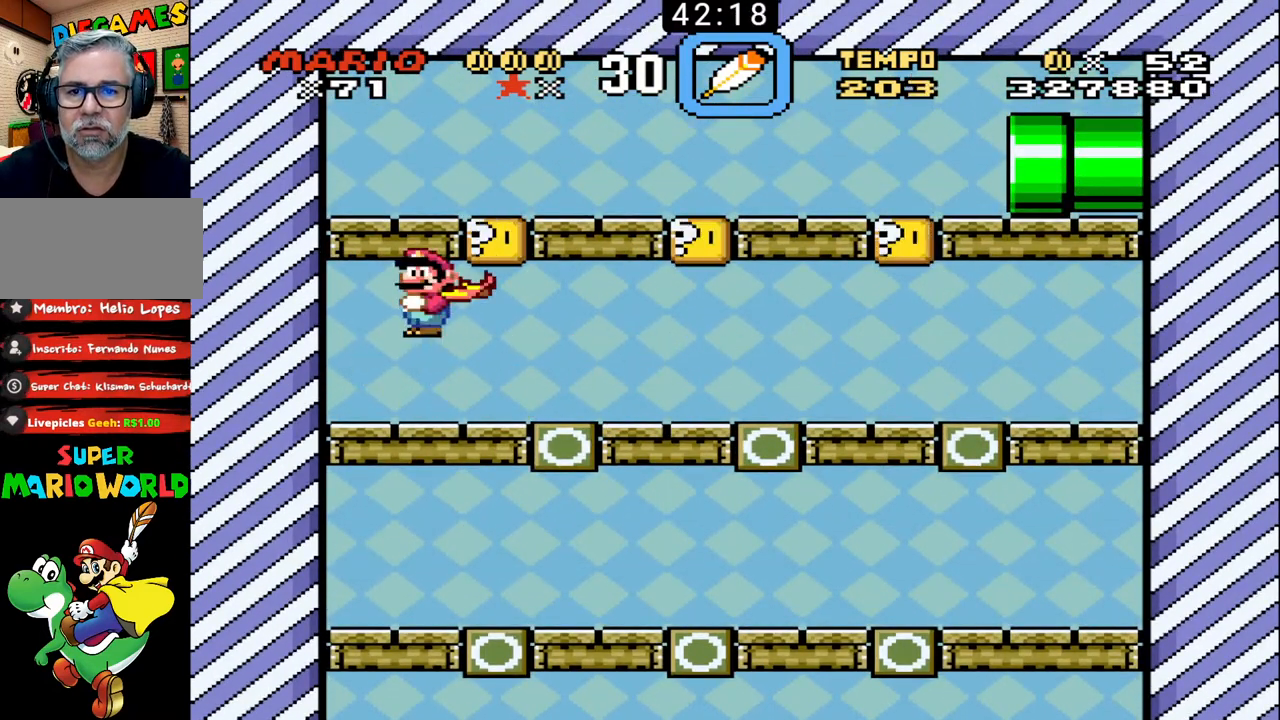
{"buttons": ["B", "DPAD_RIGHT"], "events": [[233, "DPAD_RIGHT", "down"]]}